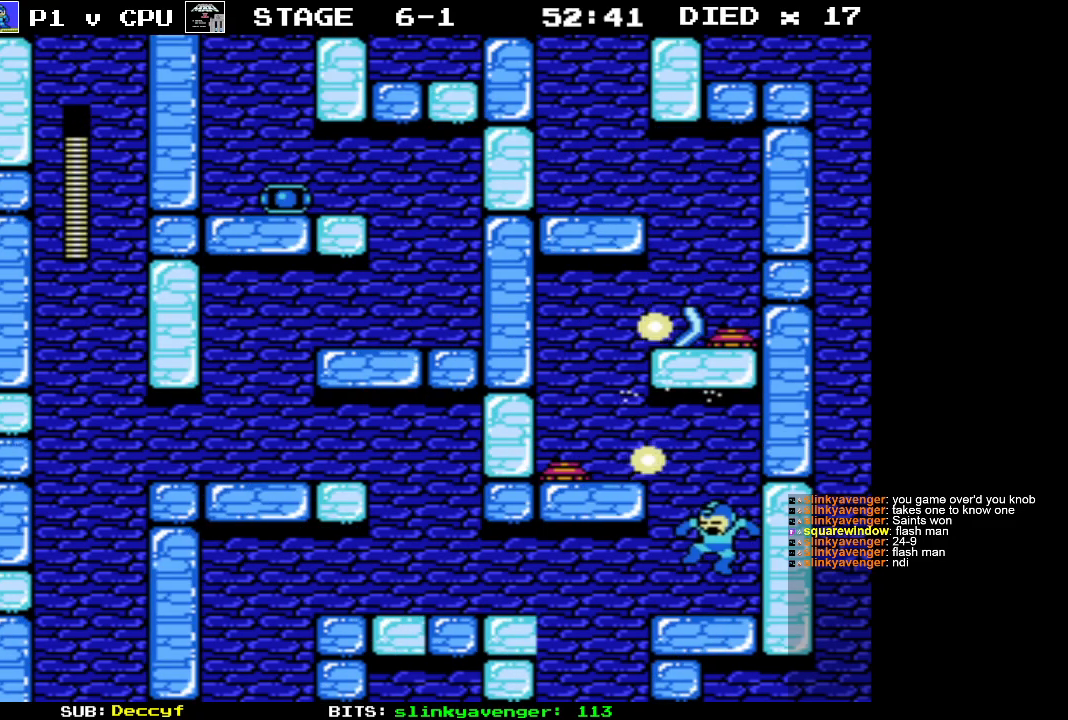
Gameplay with a controller (Nintendo layout); each line is a JSON object with the inputs held at the frame after it. "events" lists button and stick changes between this image and that frame as [ms after this image, input, new state], when the widget could be followed in between. Not read: L3 R3.
{"buttons": ["B", "DPAD_LEFT"], "events": [[50, "B", "up"], [117, "B", "down"], [233, "B", "up"], [300, "B", "down"], [433, "B", "up"], [500, "B", "down"]]}
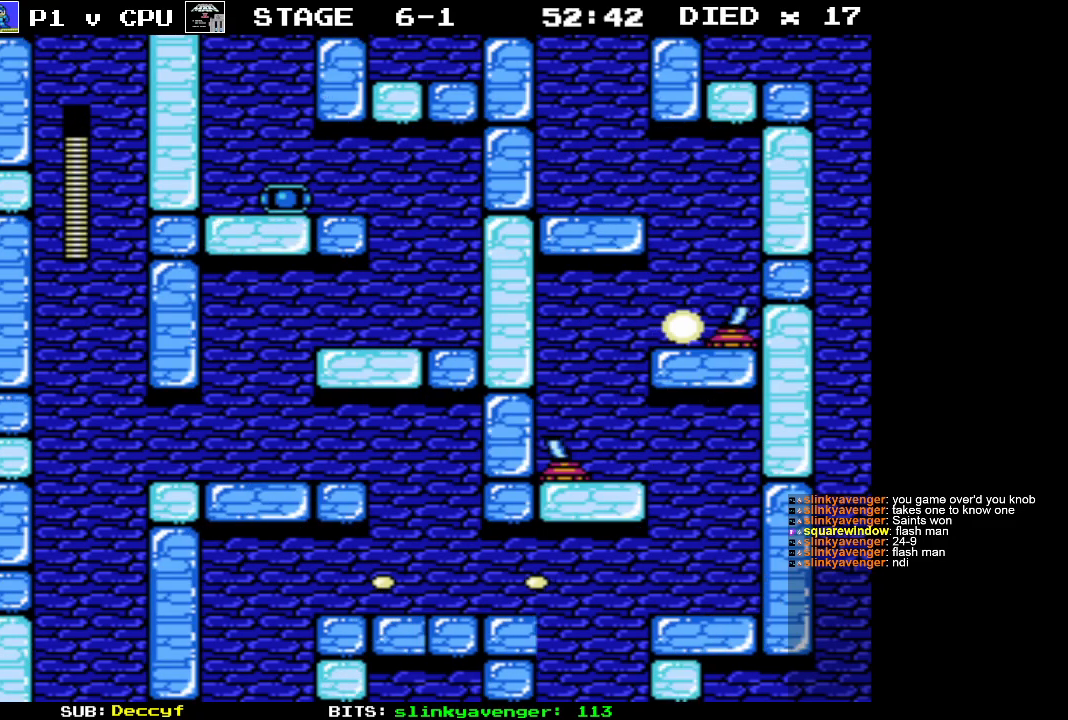
{"buttons": ["DPAD_LEFT"], "events": [[50, "B", "up"]]}
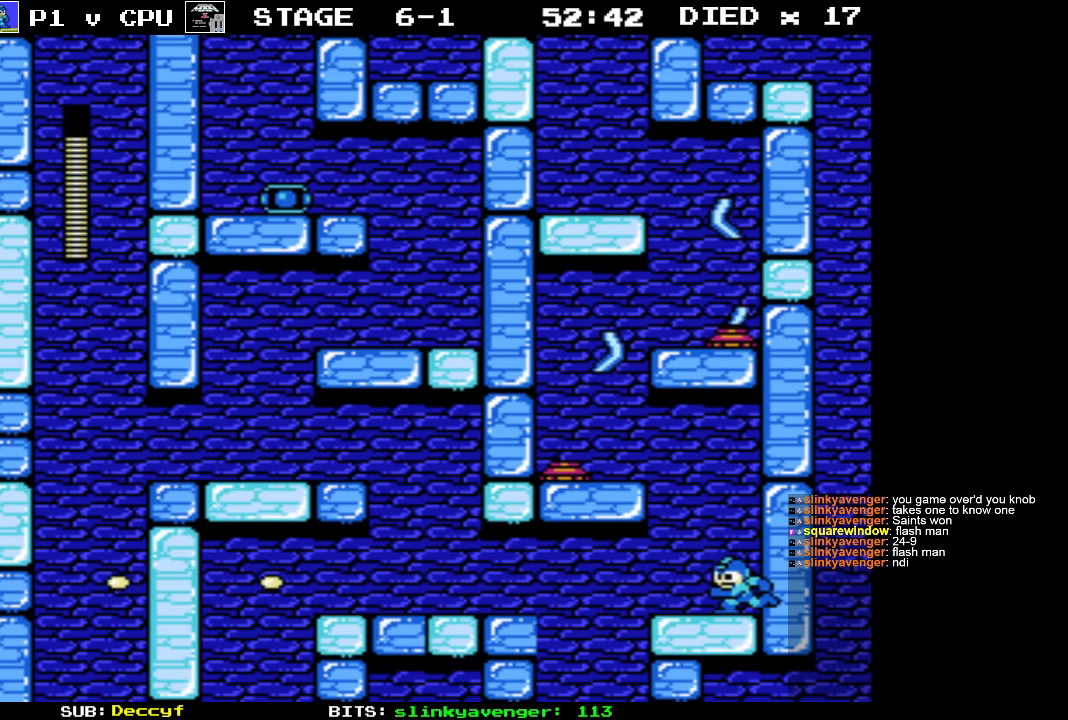
{"buttons": ["A", "DPAD_LEFT"], "events": [[383, "A", "down"]]}
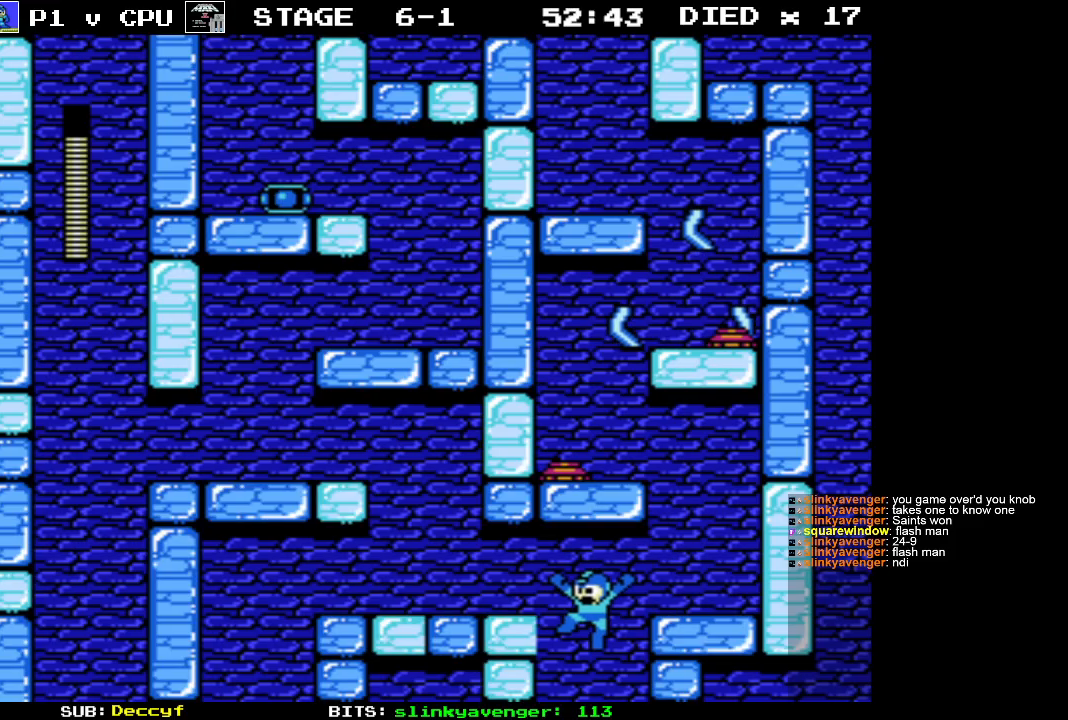
{"buttons": [], "events": [[283, "A", "up"], [500, "DPAD_LEFT", "up"]]}
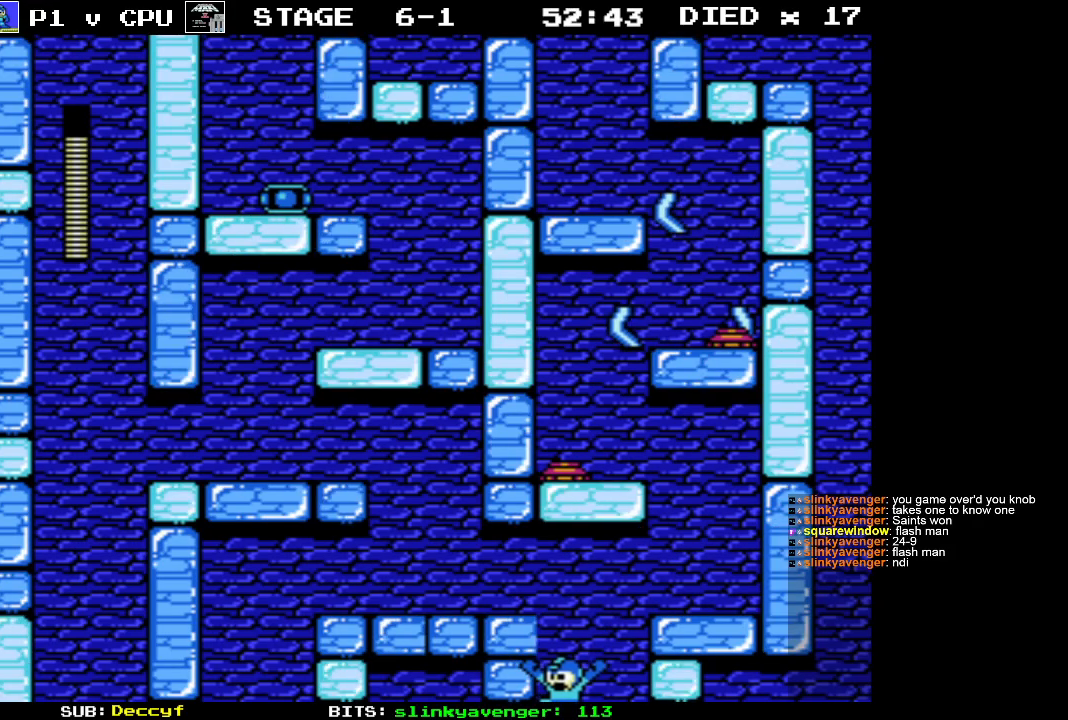
{"buttons": [], "events": []}
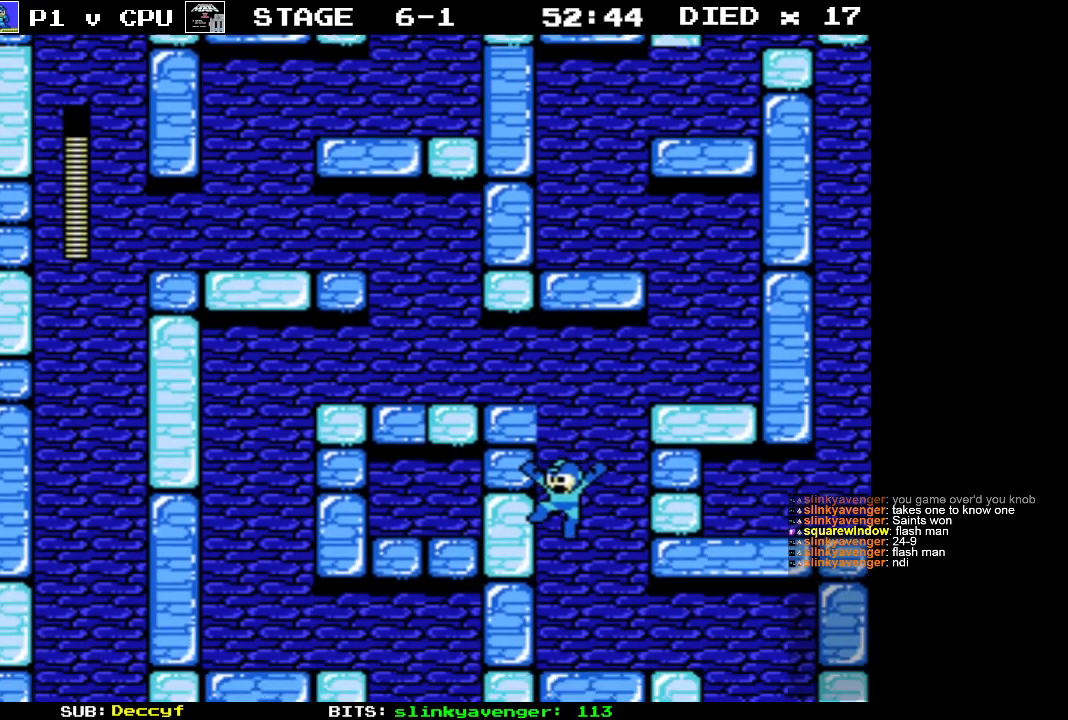
{"buttons": [], "events": []}
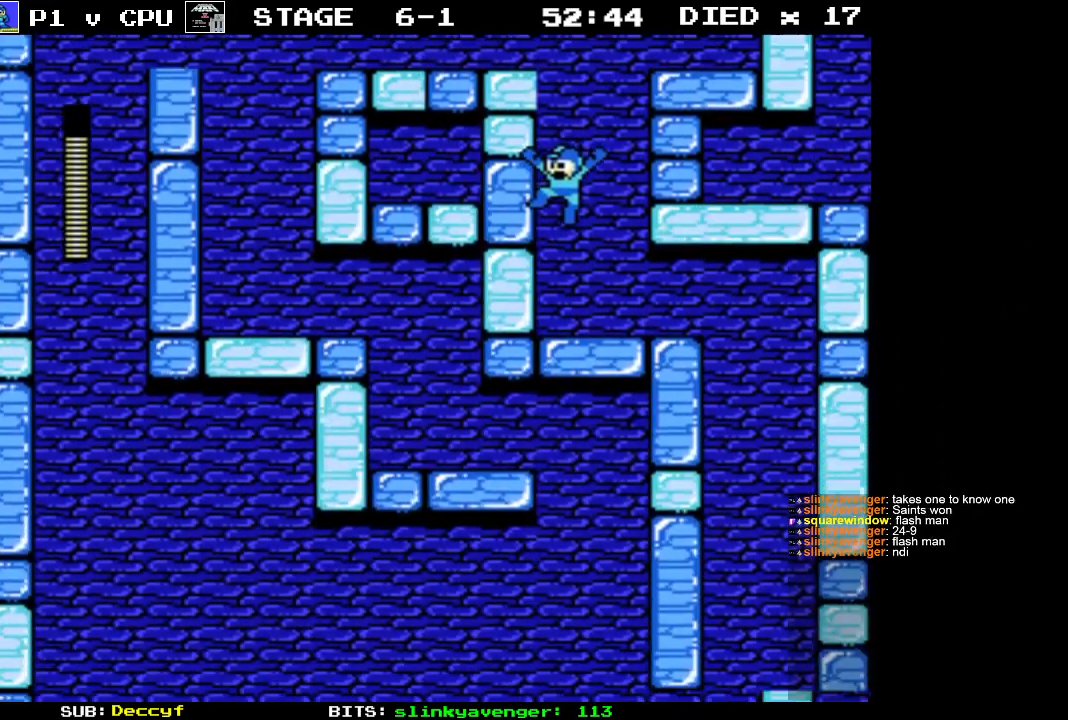
{"buttons": [], "events": []}
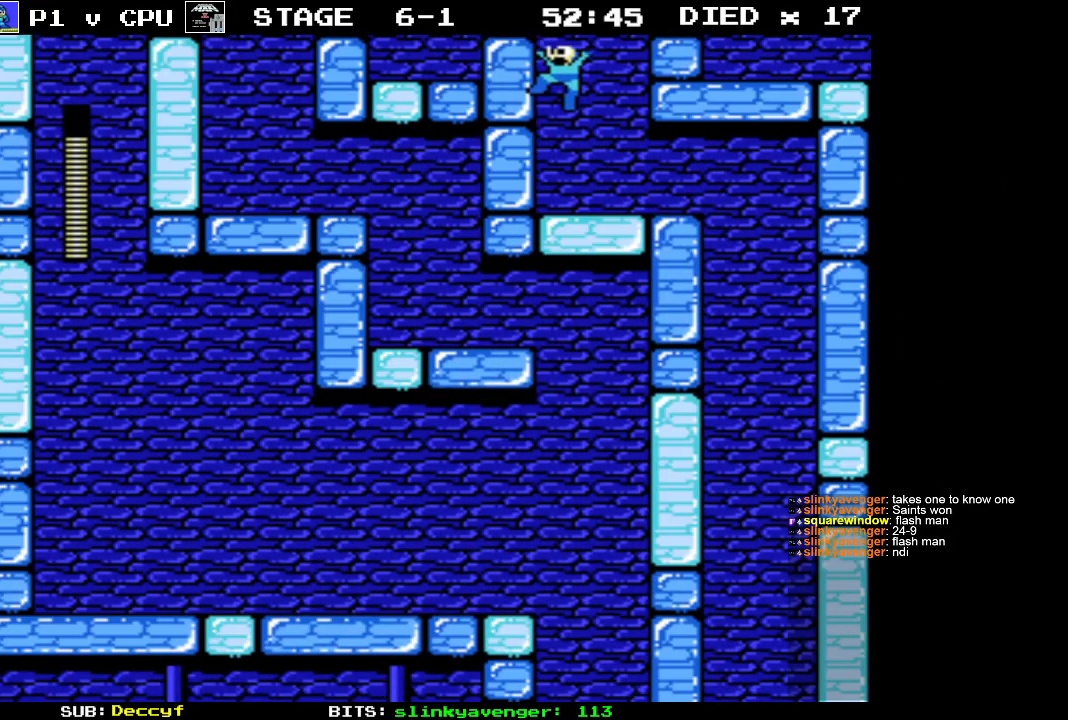
{"buttons": [], "events": []}
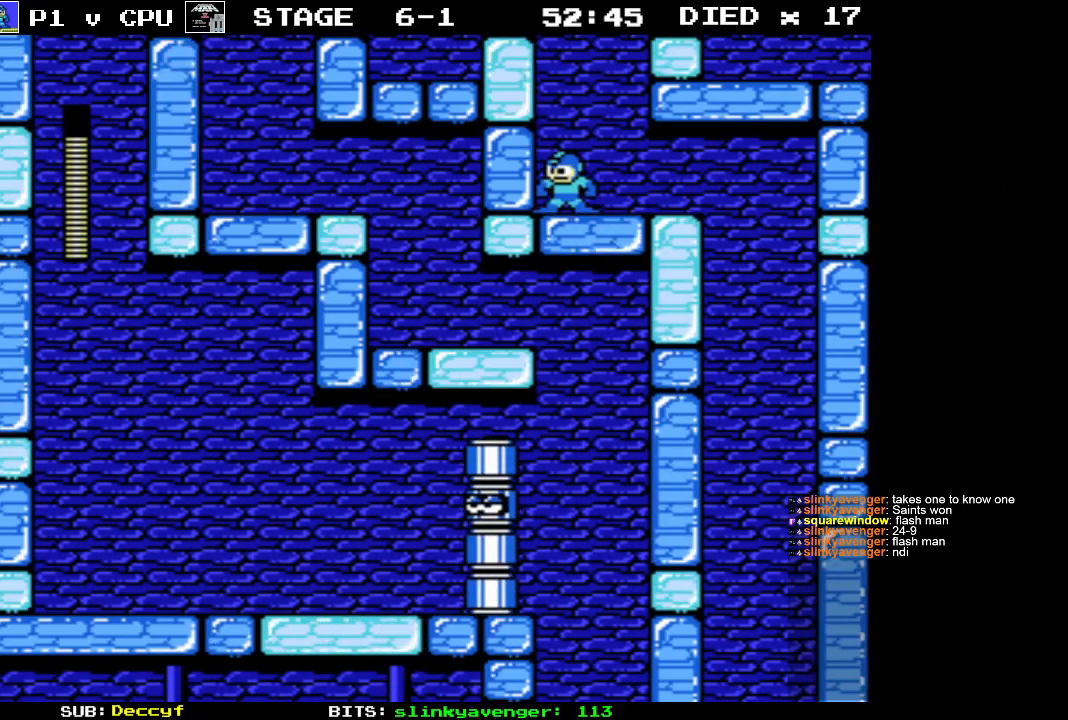
{"buttons": ["DPAD_RIGHT"], "events": [[167, "DPAD_RIGHT", "down"]]}
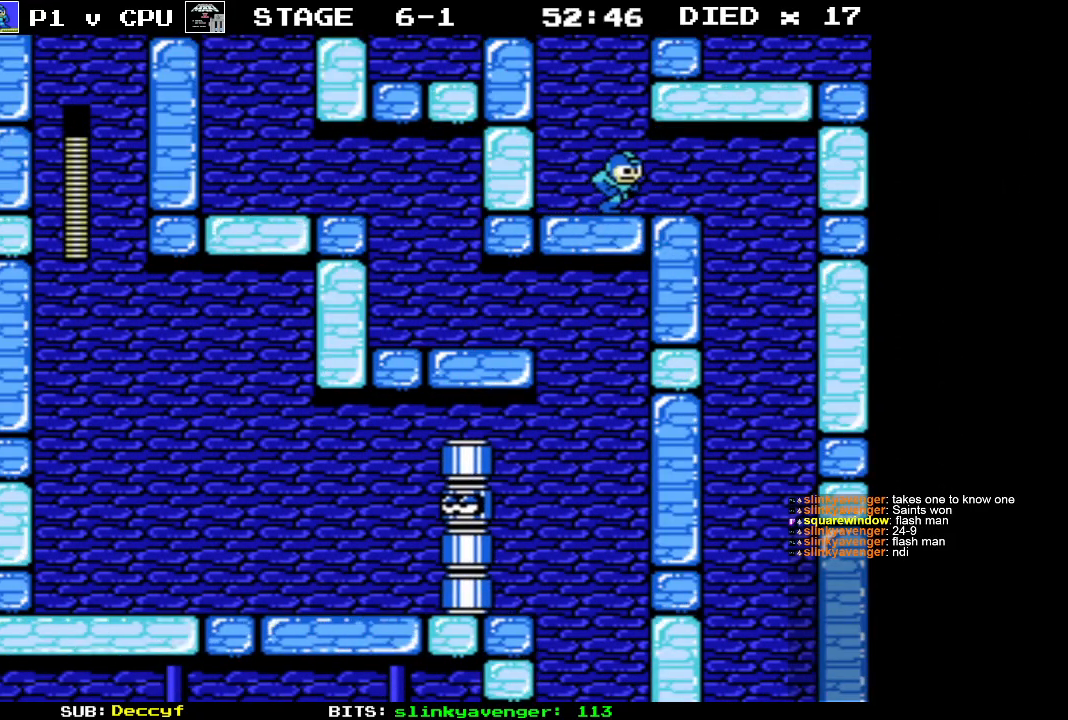
{"buttons": [], "events": [[500, "DPAD_RIGHT", "up"]]}
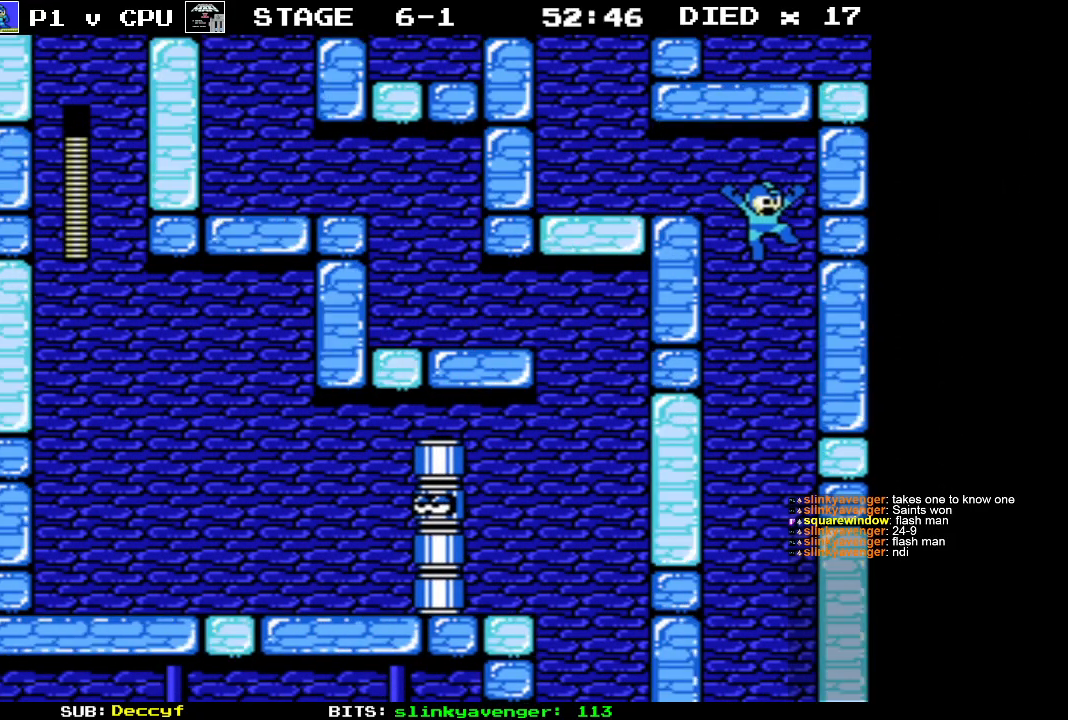
{"buttons": [], "events": [[17, "DPAD_LEFT", "down"], [17, "DPAD_UP", "down"], [33, "DPAD_UP", "up"], [333, "DPAD_LEFT", "up"], [350, "B", "down"], [433, "B", "up"]]}
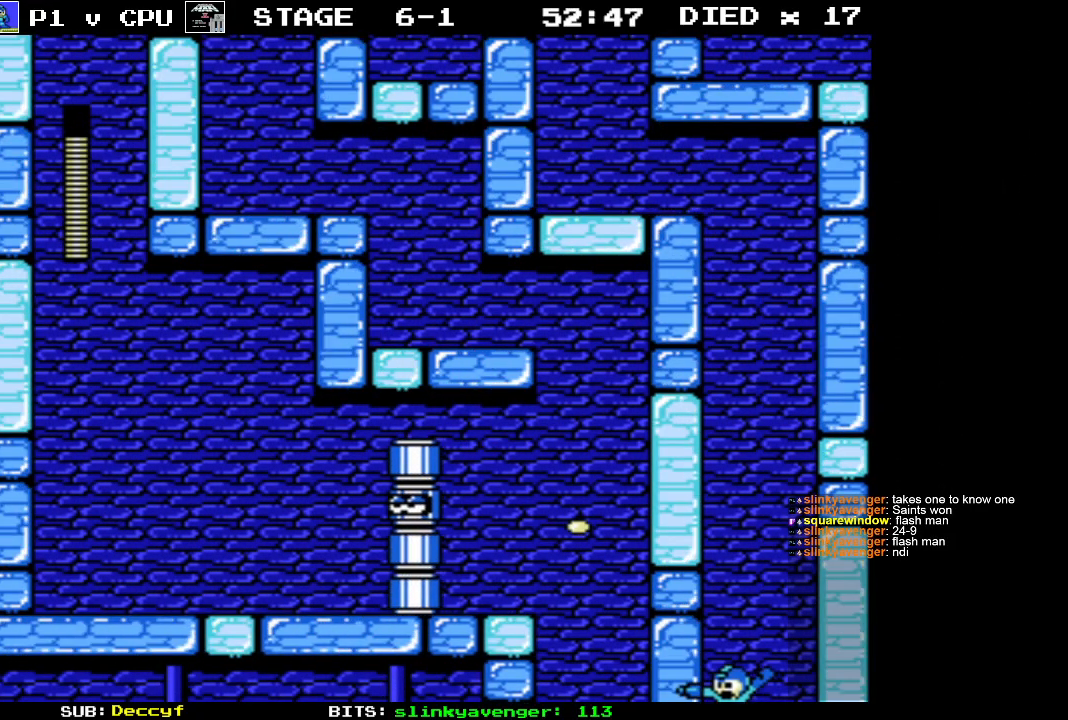
{"buttons": [], "events": []}
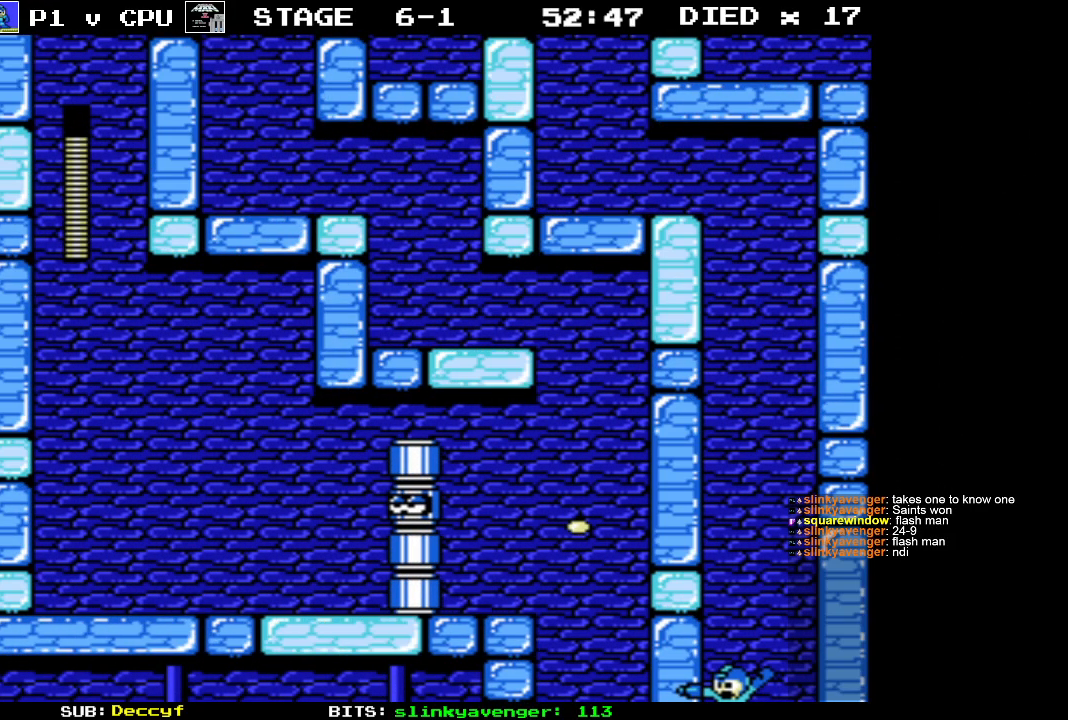
{"buttons": [], "events": []}
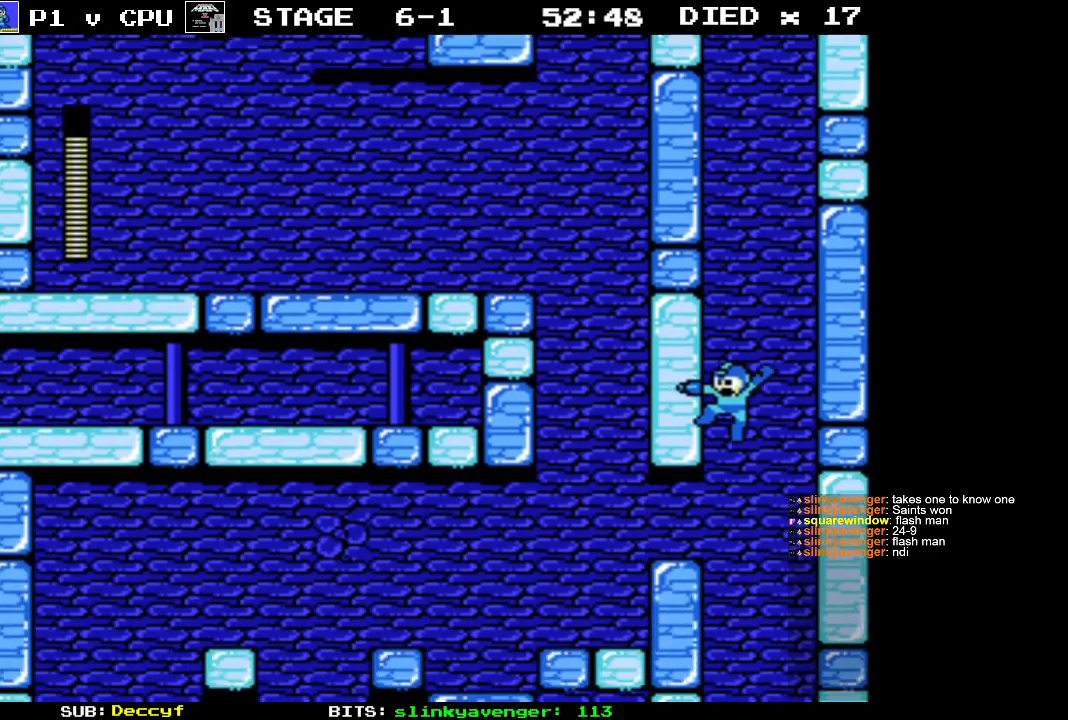
{"buttons": [], "events": []}
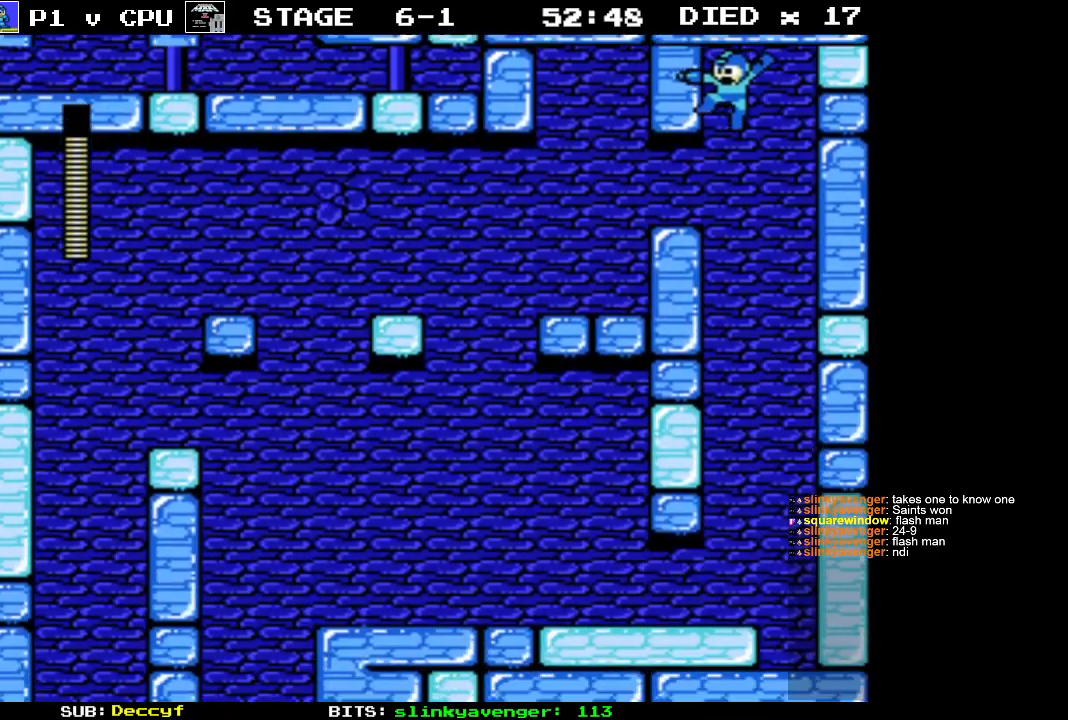
{"buttons": [], "events": [[33, "DPAD_LEFT", "down"], [233, "DPAD_LEFT", "up"]]}
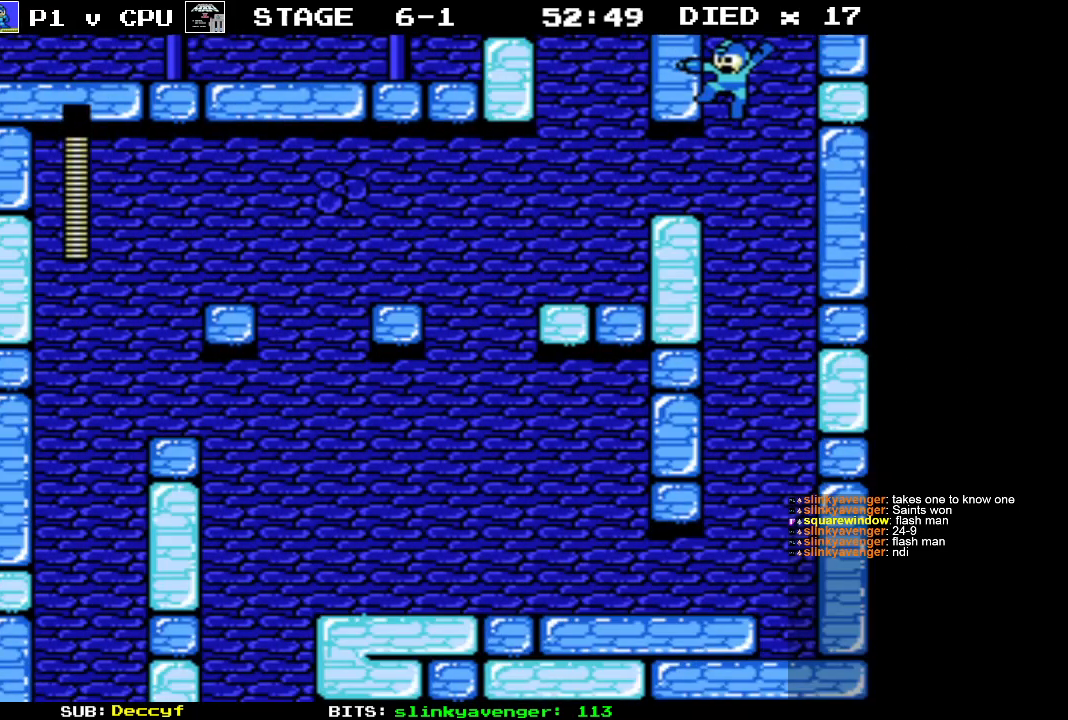
{"buttons": [], "events": []}
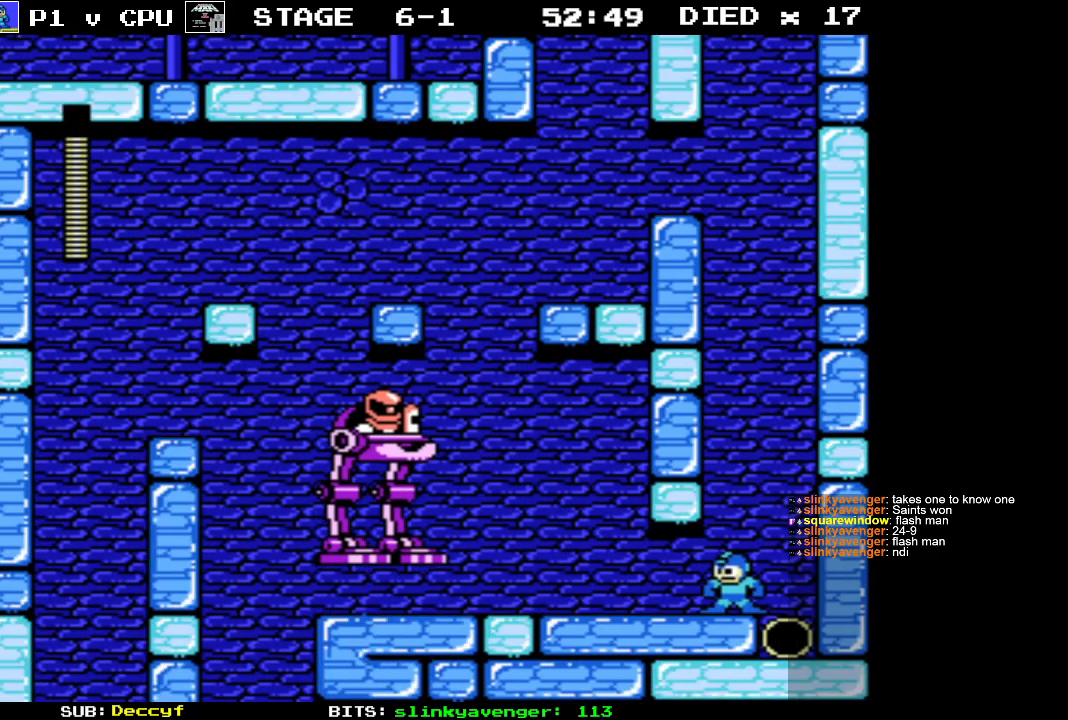
{"buttons": ["A", "B"], "events": [[33, "B", "down"], [133, "B", "up"], [400, "A", "down"], [483, "B", "down"]]}
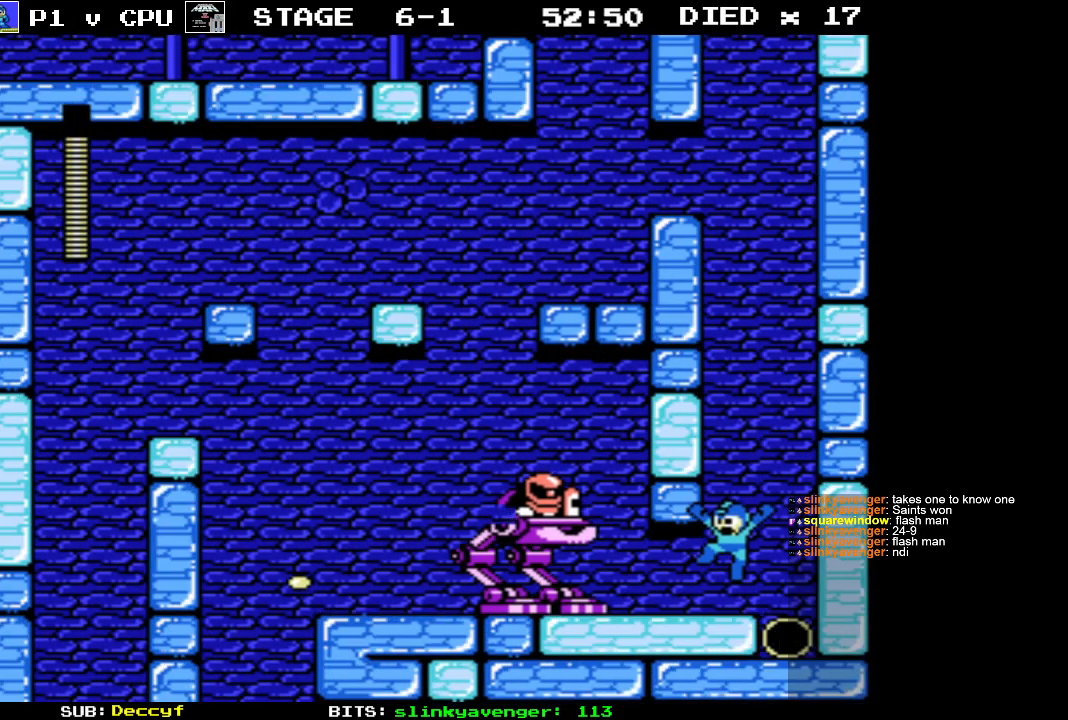
{"buttons": ["B"], "events": [[50, "A", "up"], [100, "B", "up"], [150, "B", "down"], [233, "B", "up"], [317, "B", "down"], [400, "B", "up"], [433, "B", "down"]]}
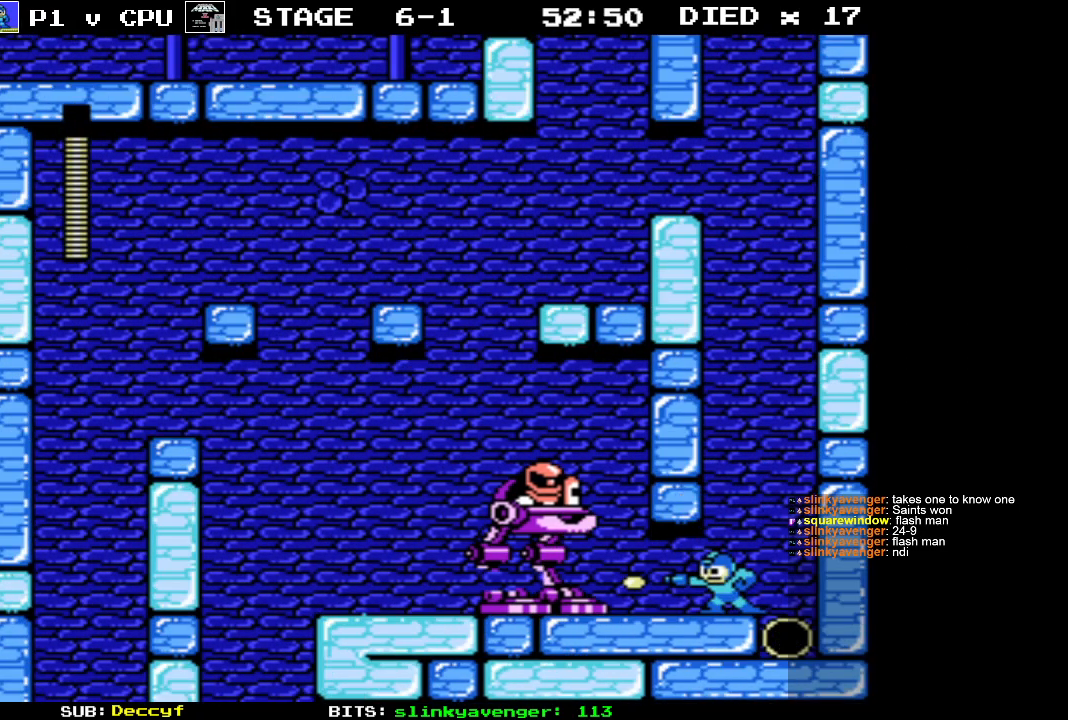
{"buttons": [], "events": [[17, "B", "up"], [100, "A", "down"], [283, "B", "down"], [333, "A", "up"], [367, "B", "up"], [417, "B", "down"], [500, "B", "up"]]}
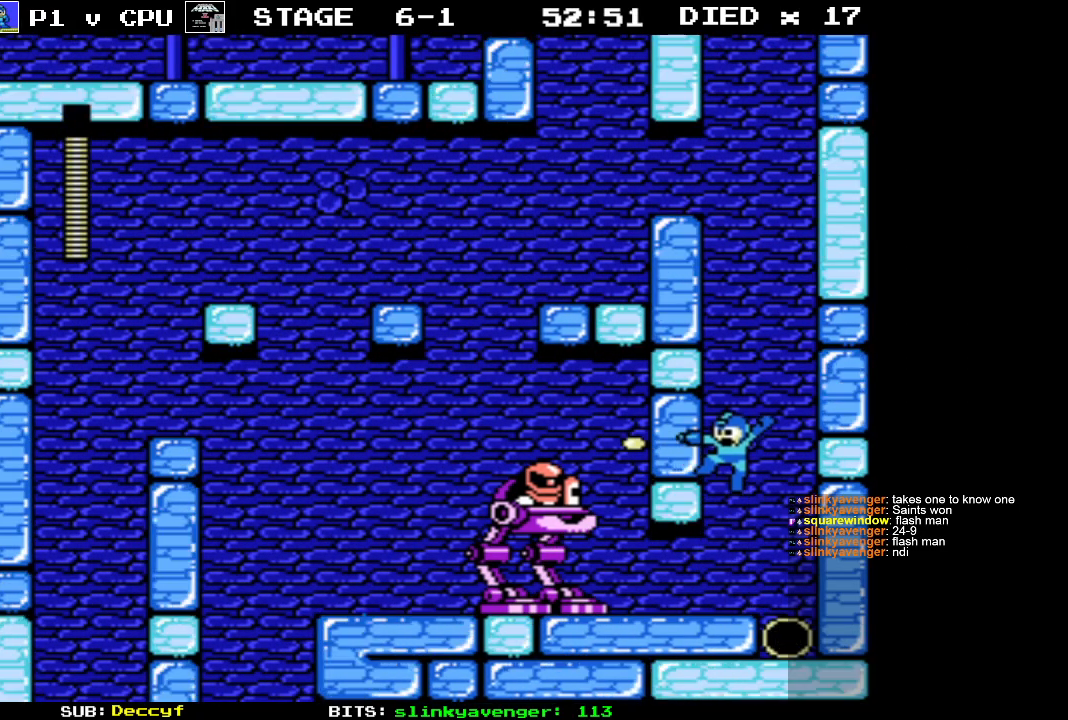
{"buttons": ["A"], "events": [[67, "B", "down"], [133, "B", "up"], [183, "B", "down"], [250, "B", "up"], [333, "B", "down"], [400, "B", "up"], [450, "A", "down"]]}
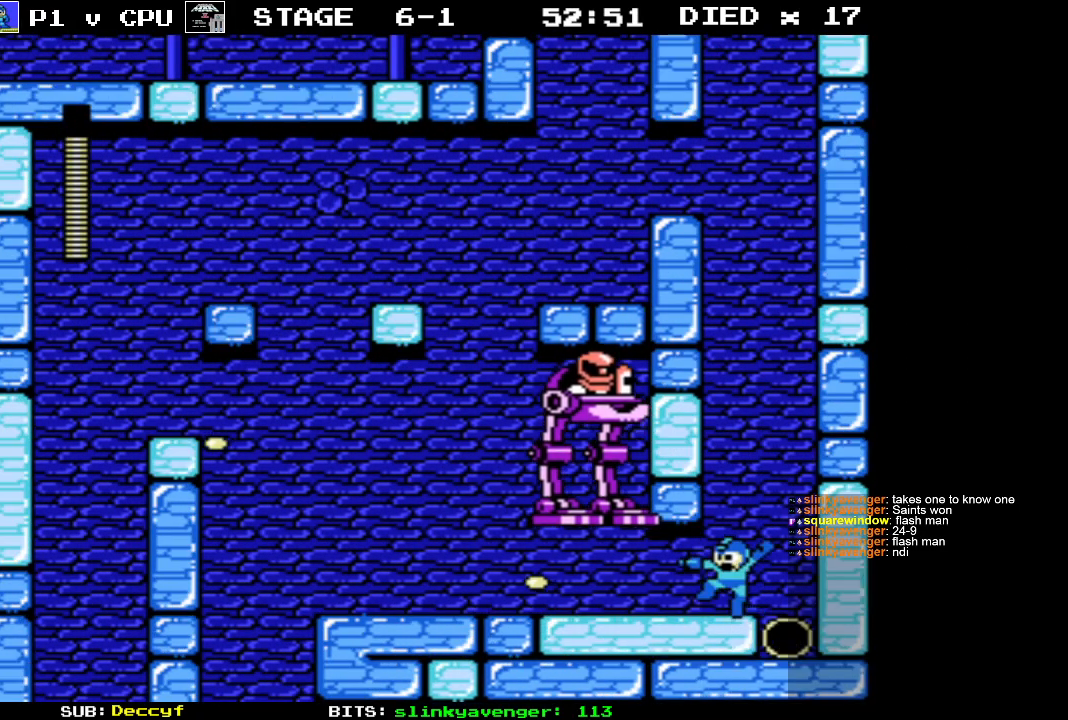
{"buttons": [], "events": [[83, "B", "down"], [217, "A", "up"], [250, "B", "up"], [283, "B", "down"], [367, "B", "up"], [417, "B", "down"], [500, "B", "up"]]}
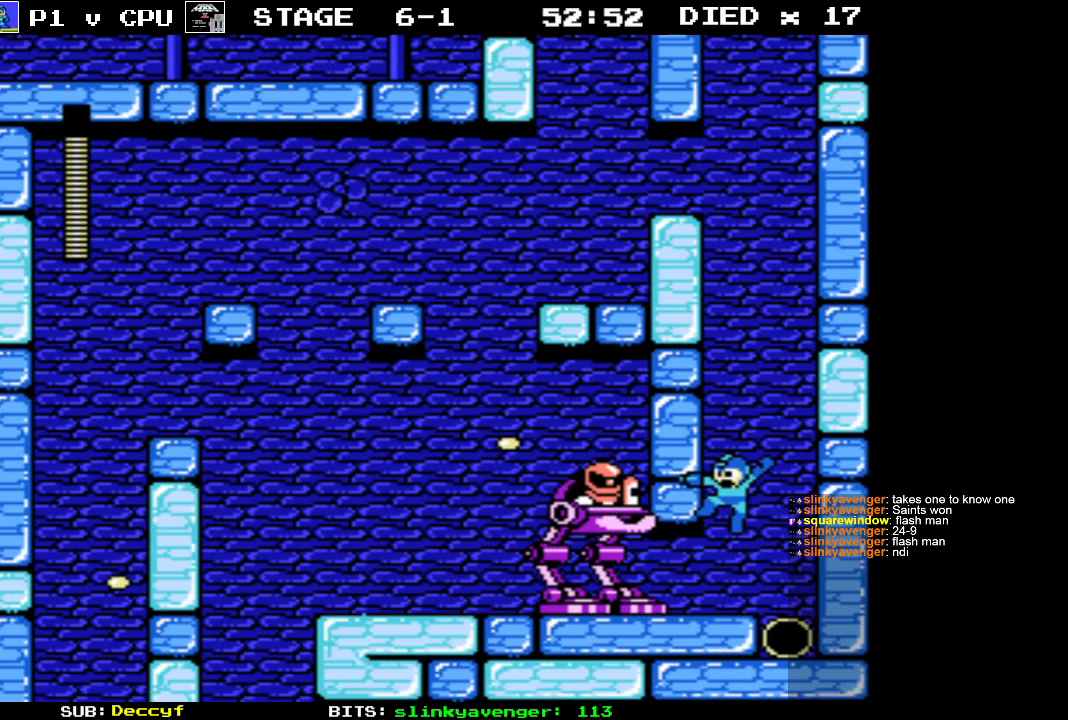
{"buttons": ["B"], "events": [[83, "B", "down"], [133, "B", "up"], [200, "B", "down"], [283, "B", "up"], [333, "A", "down"], [450, "B", "down"], [483, "A", "up"]]}
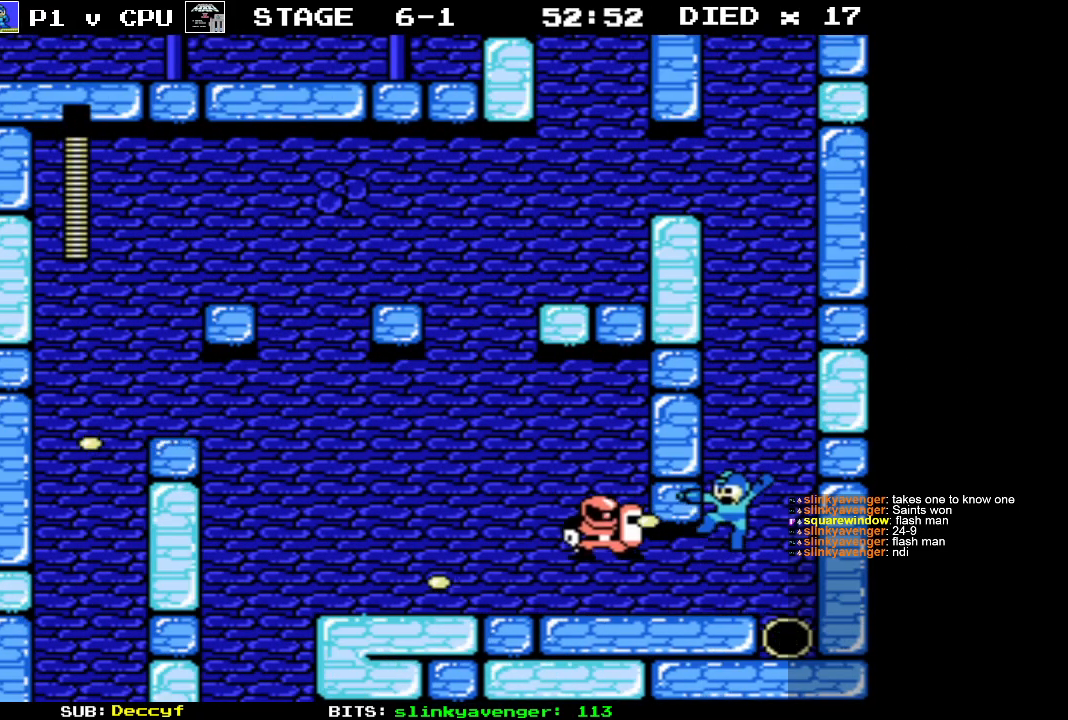
{"buttons": ["DPAD_RIGHT"], "events": [[17, "B", "up"], [83, "B", "down"], [167, "B", "up"], [317, "DPAD_RIGHT", "down"]]}
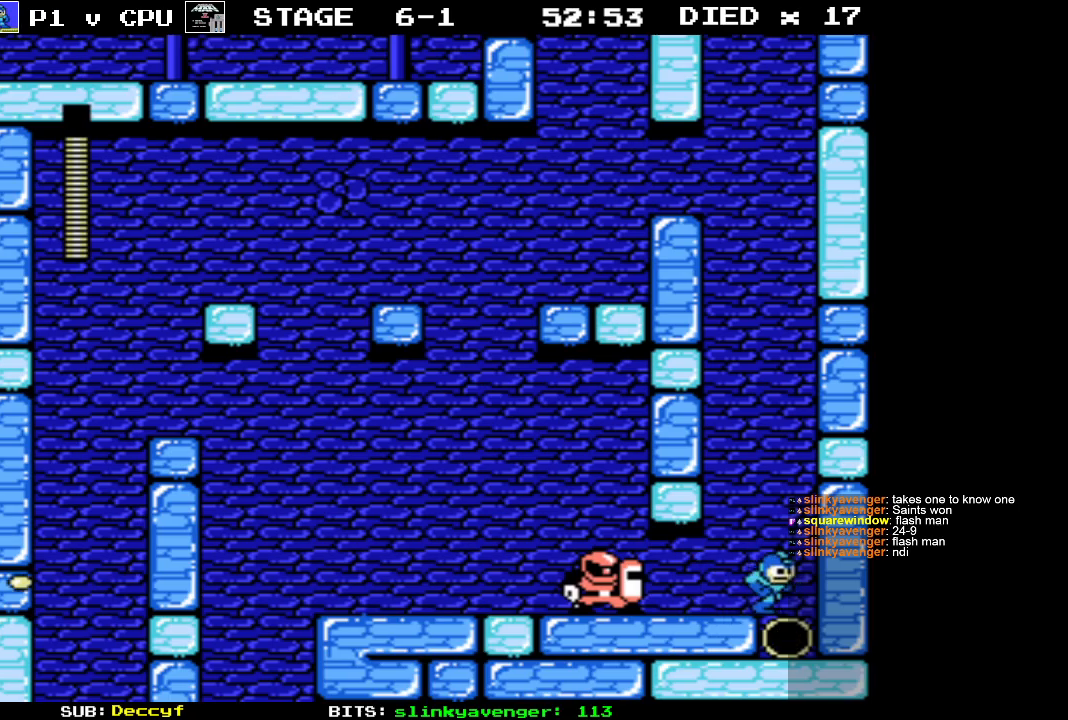
{"buttons": ["B"], "events": [[133, "B", "down"], [133, "DPAD_LEFT", "down"], [133, "DPAD_RIGHT", "up"], [200, "B", "up"], [267, "DPAD_LEFT", "up"], [283, "B", "down"], [350, "B", "up"], [450, "B", "down"]]}
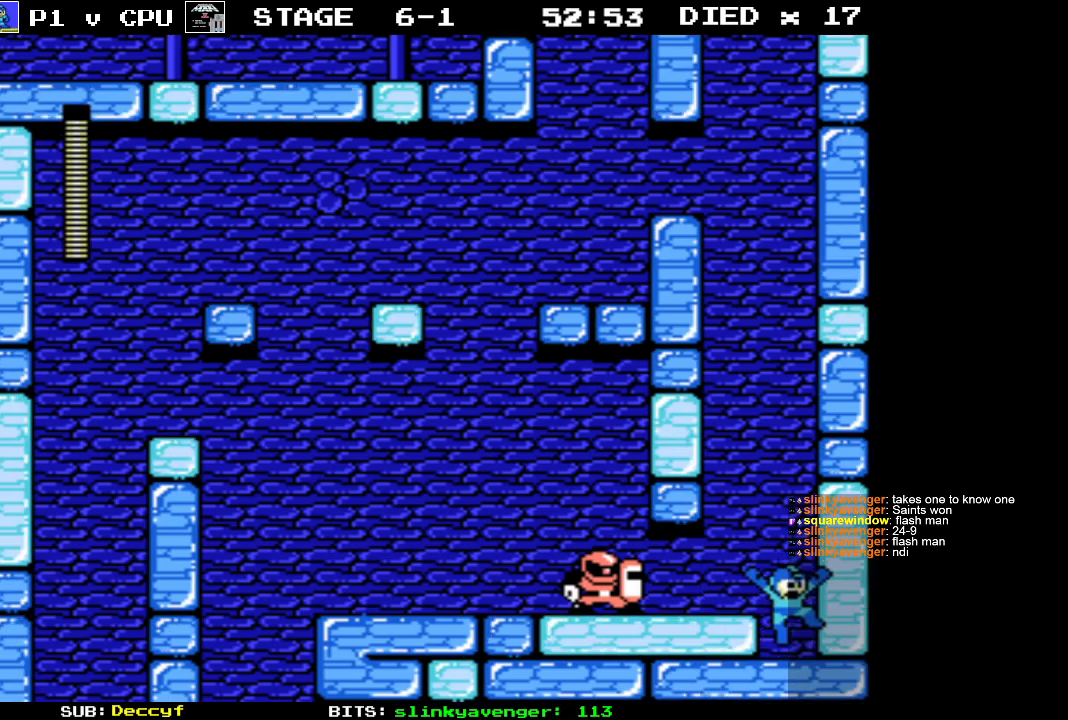
{"buttons": ["A", "B"], "events": [[33, "B", "up"], [233, "DPAD_LEFT", "down"], [400, "A", "down"], [417, "DPAD_LEFT", "up"], [483, "B", "down"]]}
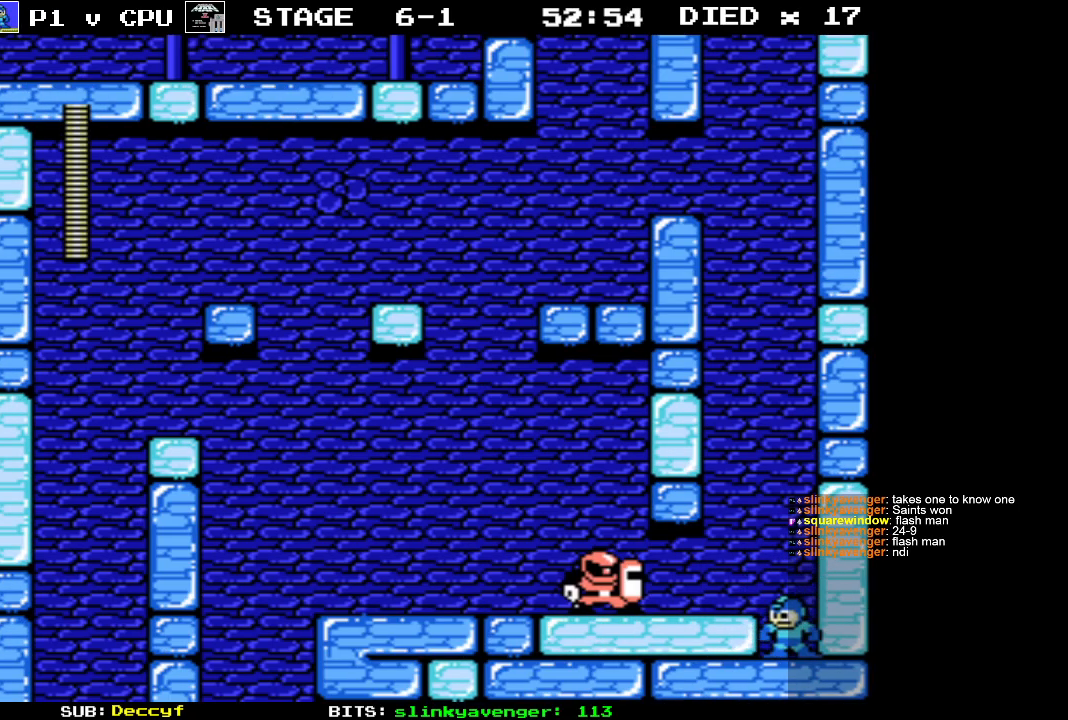
{"buttons": ["A"], "events": [[17, "A", "up"], [50, "B", "up"], [100, "B", "down"], [100, "DPAD_LEFT", "down"], [200, "B", "up"], [200, "DPAD_LEFT", "up"], [283, "B", "down"], [350, "B", "up"], [433, "A", "down"]]}
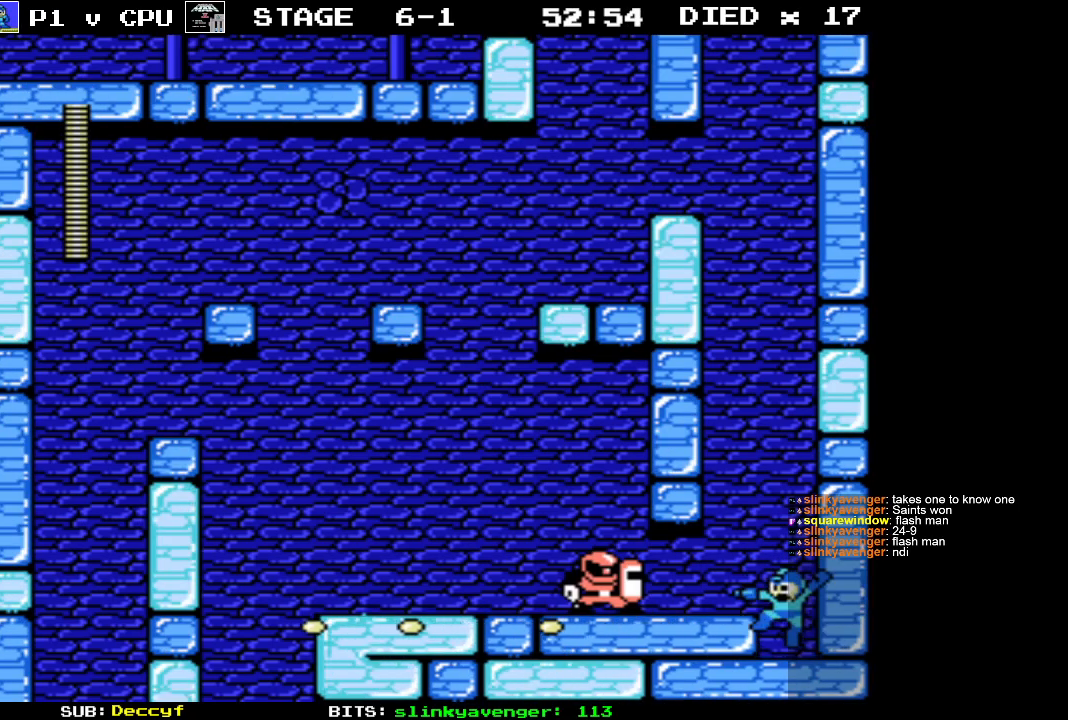
{"buttons": [], "events": [[17, "B", "down"], [50, "A", "up"], [67, "B", "up"], [150, "B", "down"], [233, "B", "up"], [283, "B", "down"], [367, "B", "up"]]}
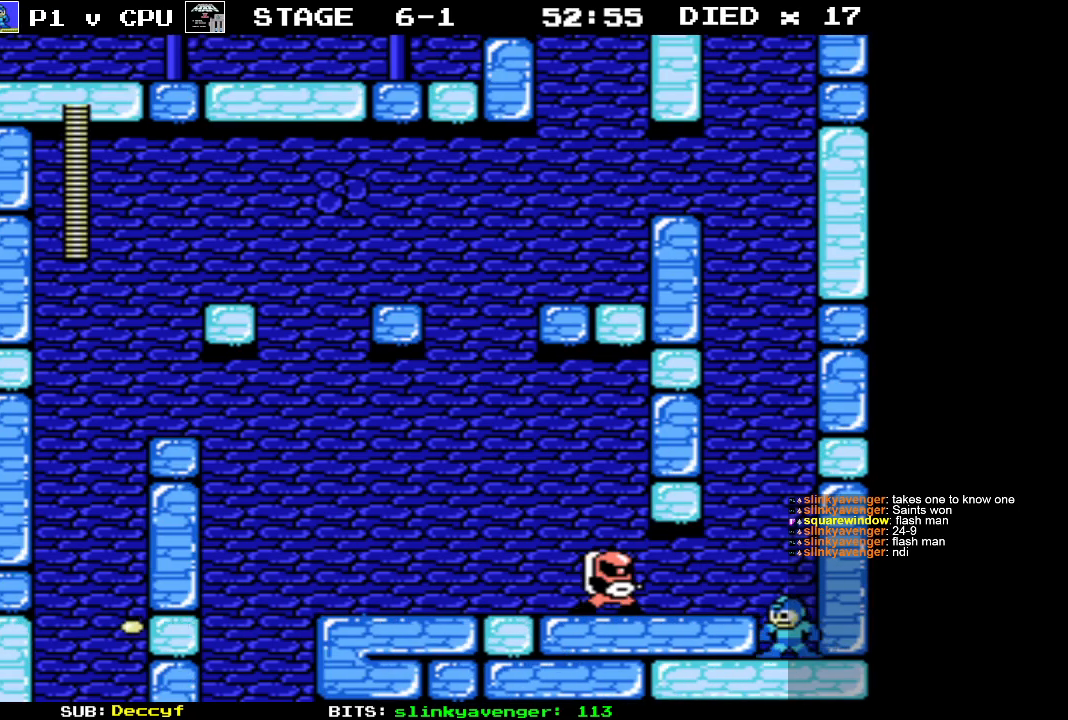
{"buttons": [], "events": [[83, "A", "down"], [183, "B", "down"], [200, "A", "up"], [217, "B", "up"], [283, "B", "down"], [350, "B", "up"], [400, "B", "down"], [483, "B", "up"]]}